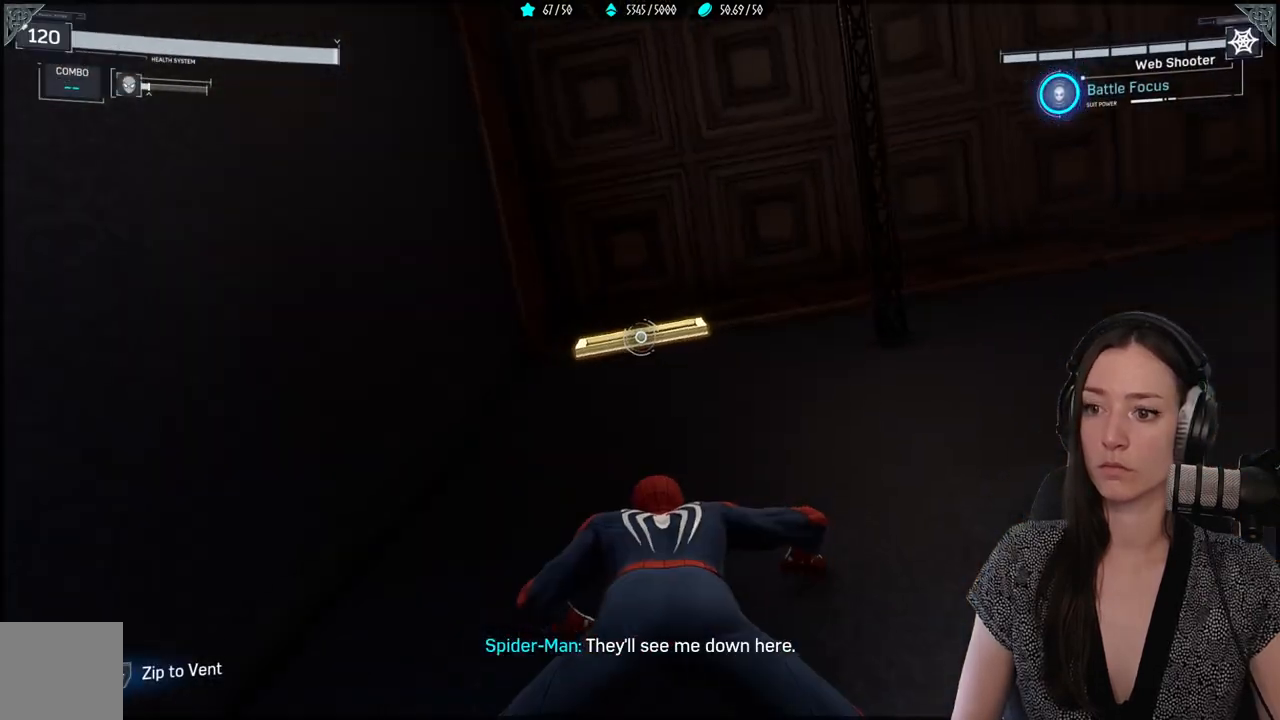
Gameplay with a controller (Xbox layout); each line is a JSON object with the inputs held at the frame after it (dt_ms = milliseconds from this image to that frame). "events" lists button and stick changes between this image and that frame as [ms after this image, input, new state], when the widget could be followed in between.
{"dt_ms": 500, "buttons": [], "left_stick": "up", "right_stick": "center", "events": []}
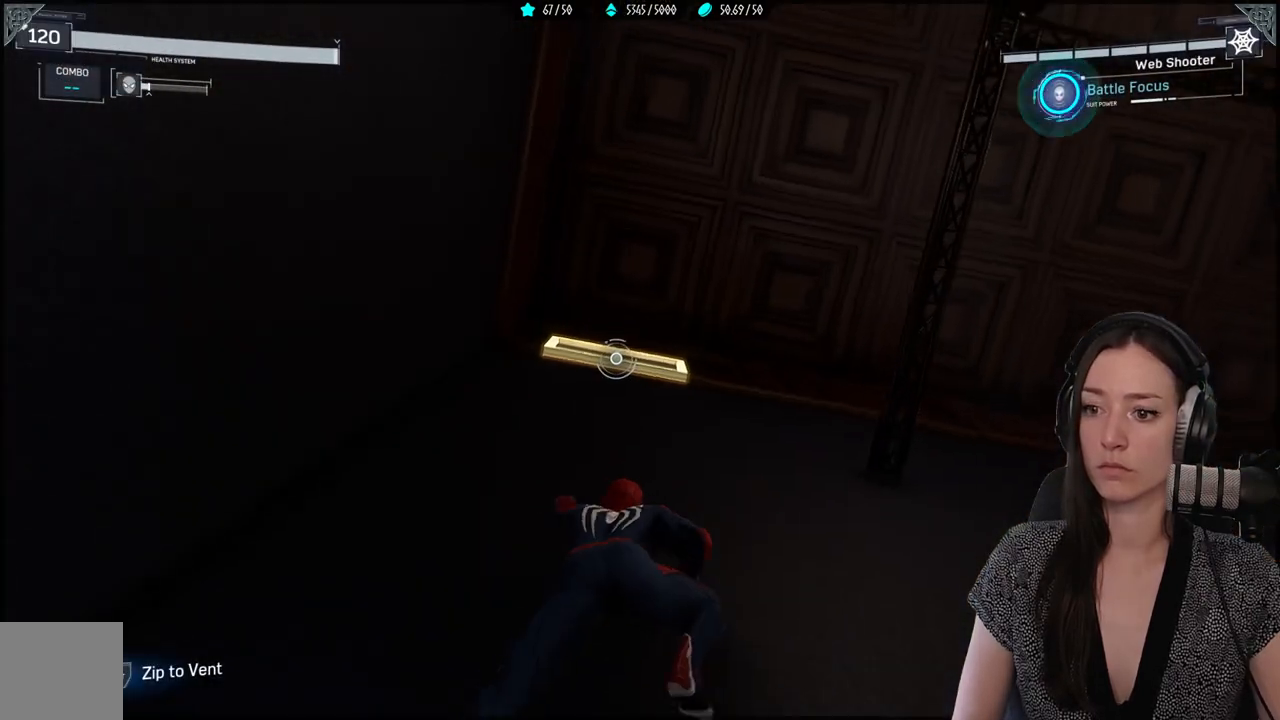
{"dt_ms": 500, "buttons": [], "left_stick": "up", "right_stick": "center", "events": []}
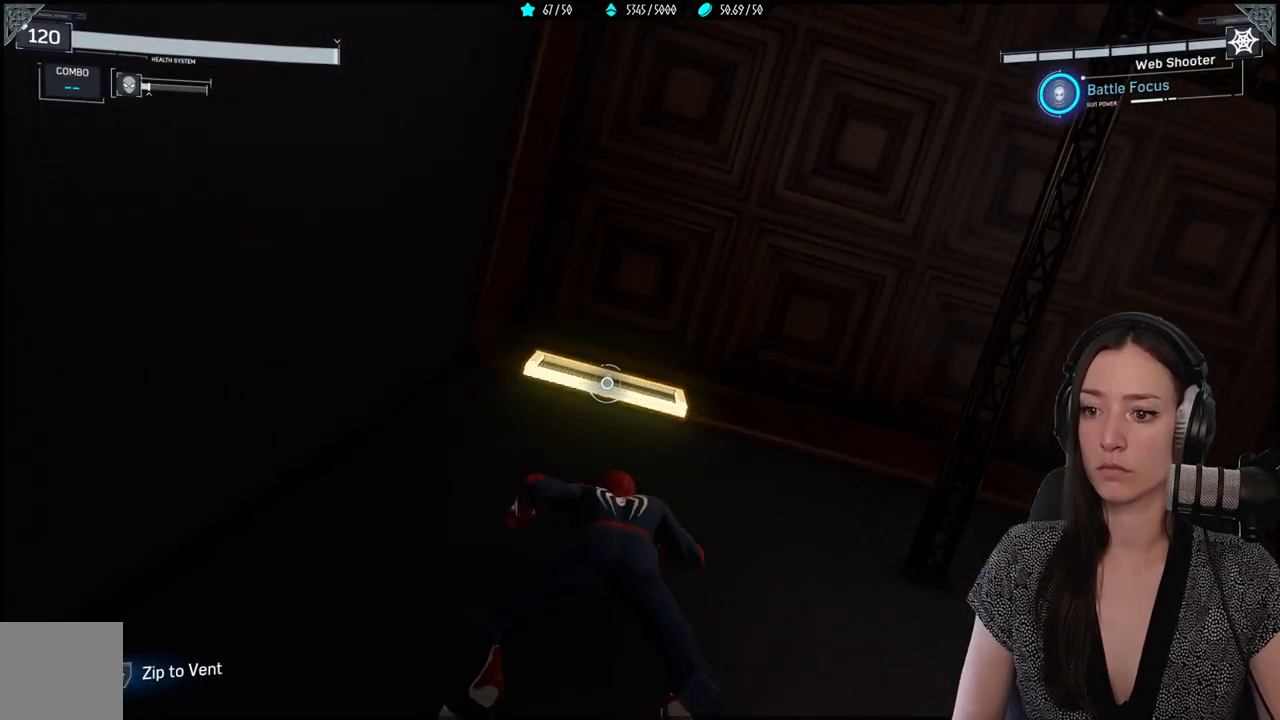
{"dt_ms": 500, "buttons": [], "left_stick": "up", "right_stick": "center", "events": []}
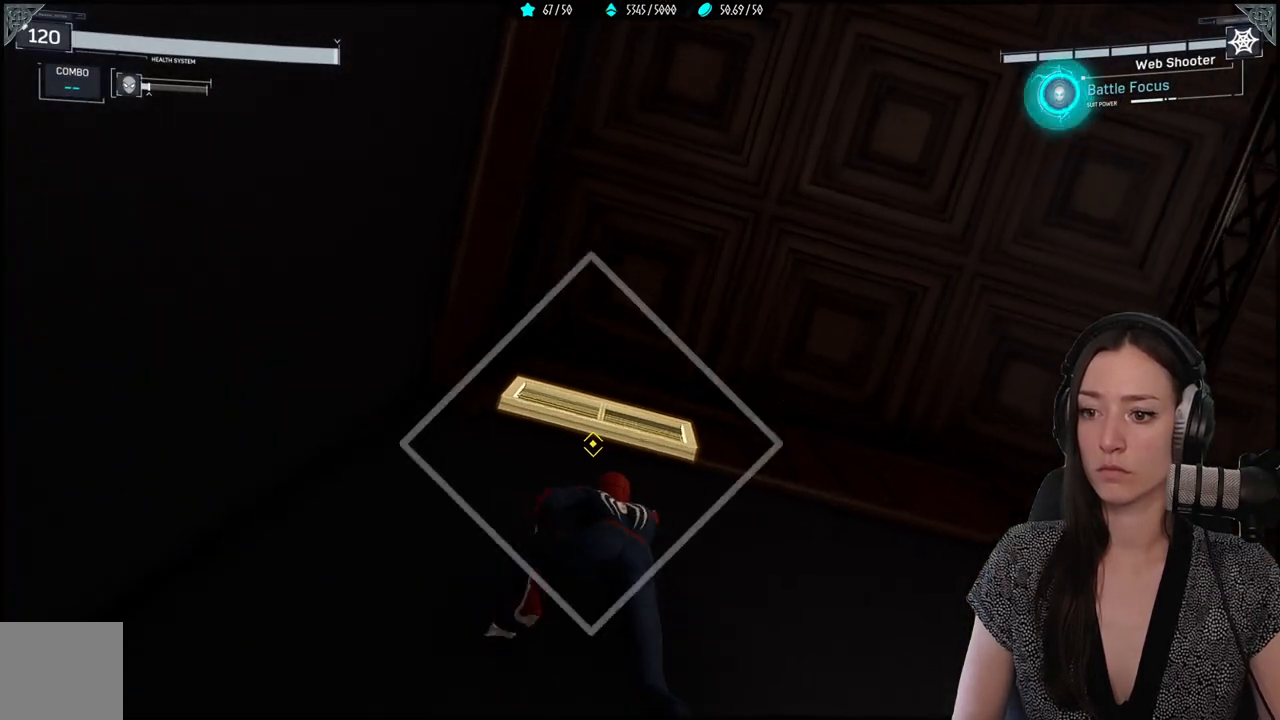
{"dt_ms": 500, "buttons": ["Y"], "left_stick": "up", "right_stick": "center", "events": [[83, "Y", "down"], [167, "Y", "up"], [467, "Y", "down"]]}
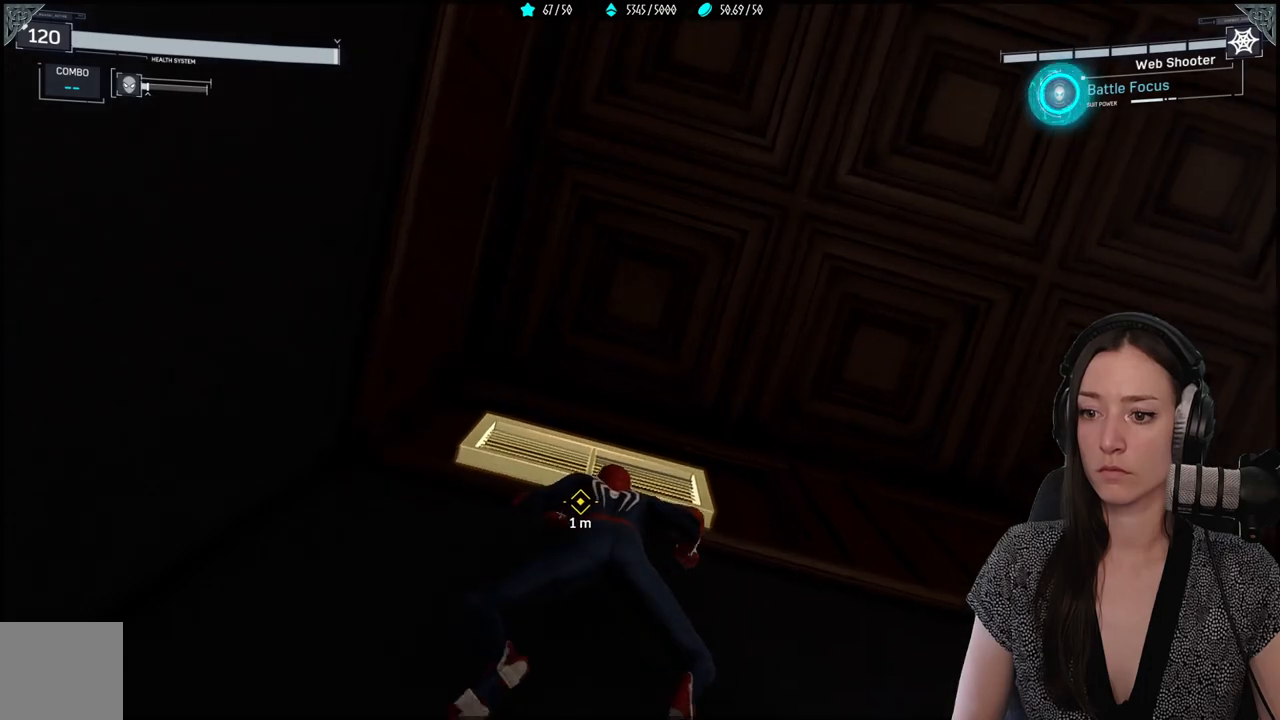
{"dt_ms": 500, "buttons": ["Y"], "left_stick": "up", "right_stick": "center", "events": [[83, "Y", "up"], [383, "Y", "down"]]}
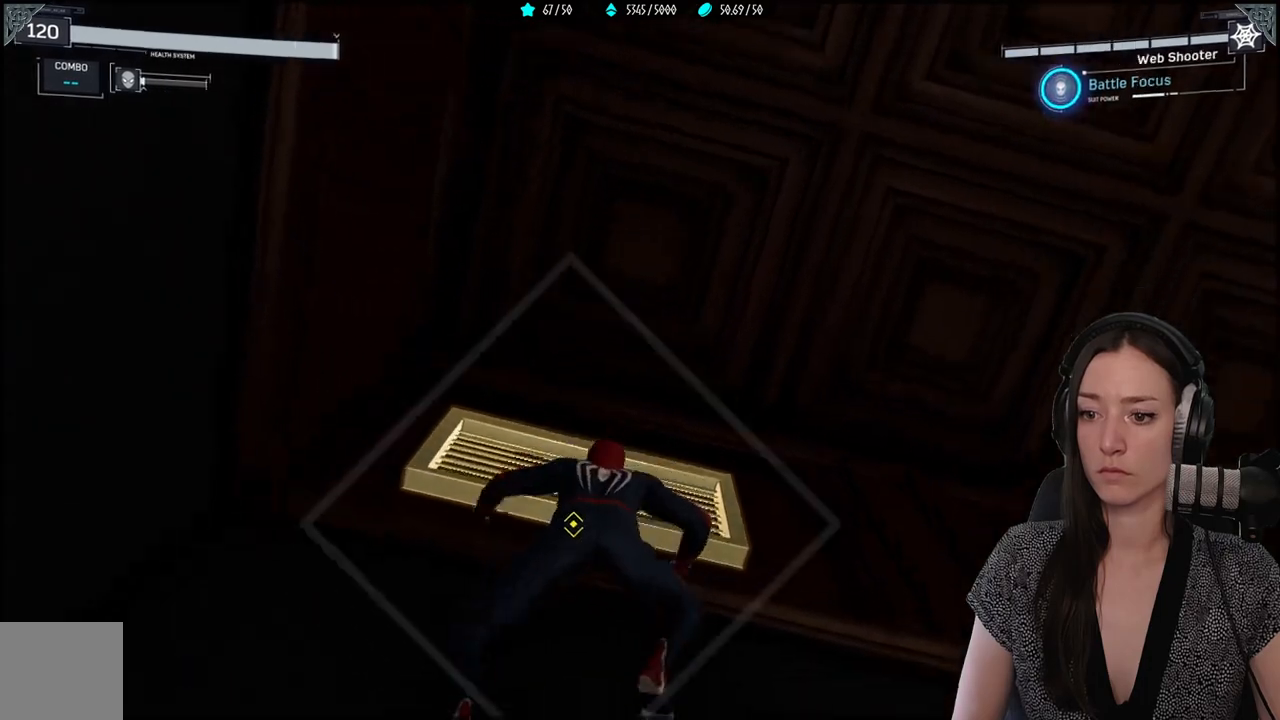
{"dt_ms": 500, "buttons": [], "left_stick": "center", "right_stick": "center", "events": [[17, "Y", "up"], [233, "left_stick", "center"]]}
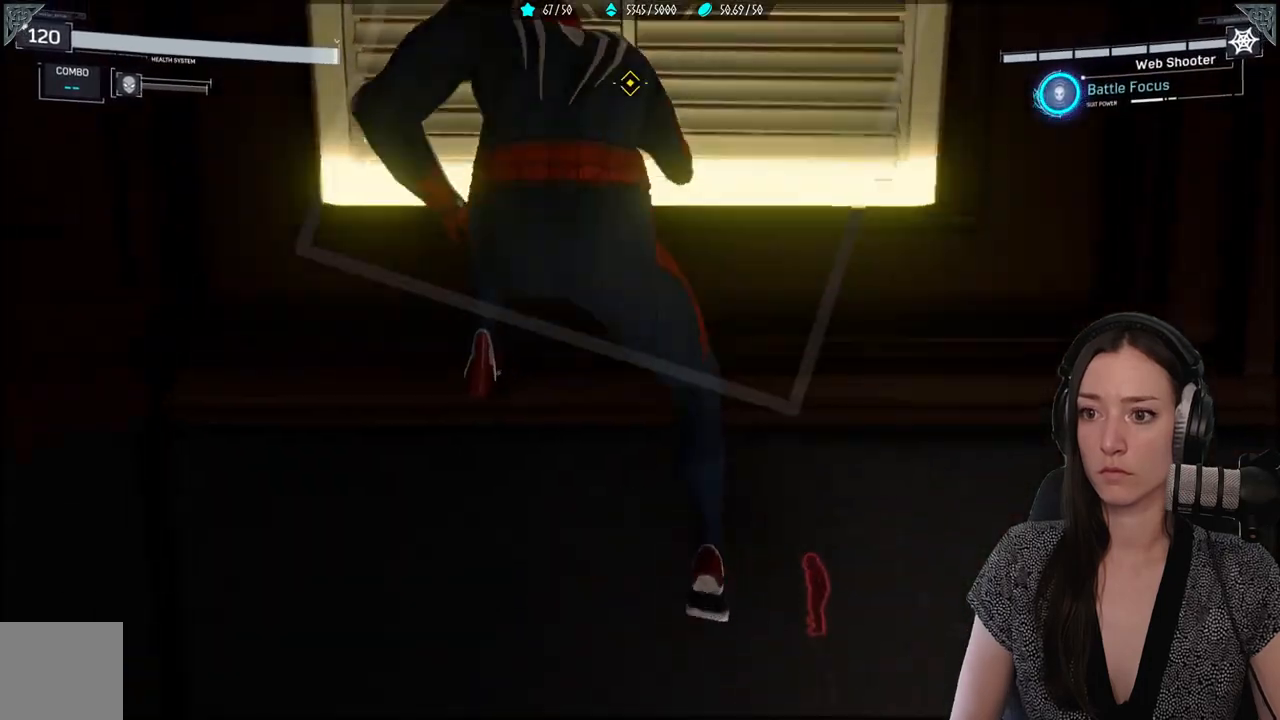
{"dt_ms": 500, "buttons": [], "left_stick": "center", "right_stick": "center", "events": []}
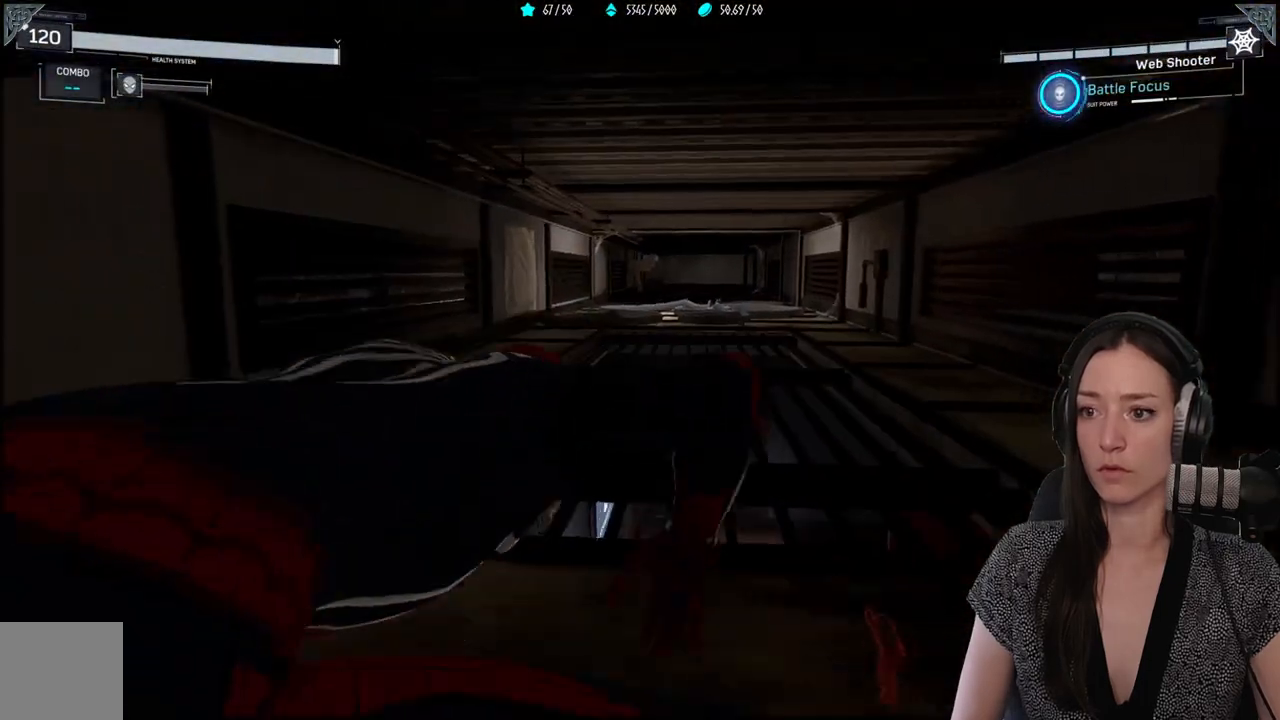
{"dt_ms": 500, "buttons": [], "left_stick": "up", "right_stick": "down-right", "events": [[183, "left_stick", "up"], [183, "right_stick", "down-right"]]}
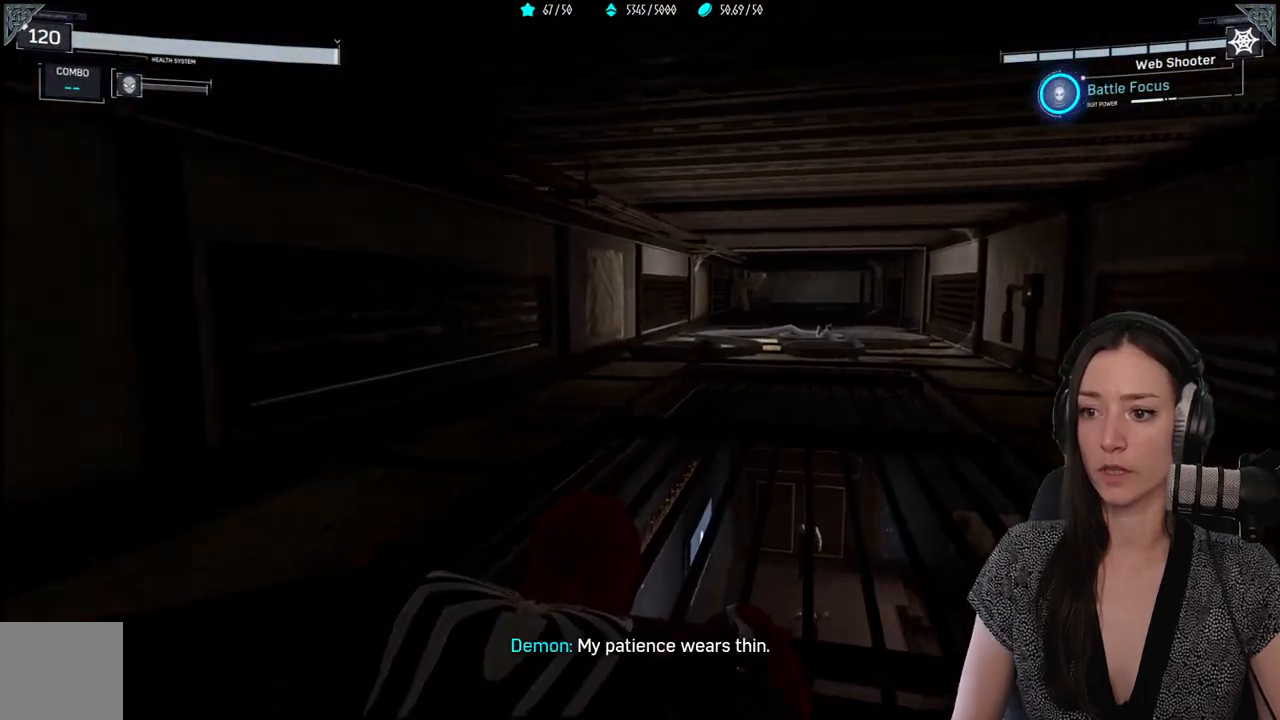
{"dt_ms": 500, "buttons": [], "left_stick": "up", "right_stick": "down-right", "events": [[67, "right_stick", "center"], [233, "right_stick", "down-right"]]}
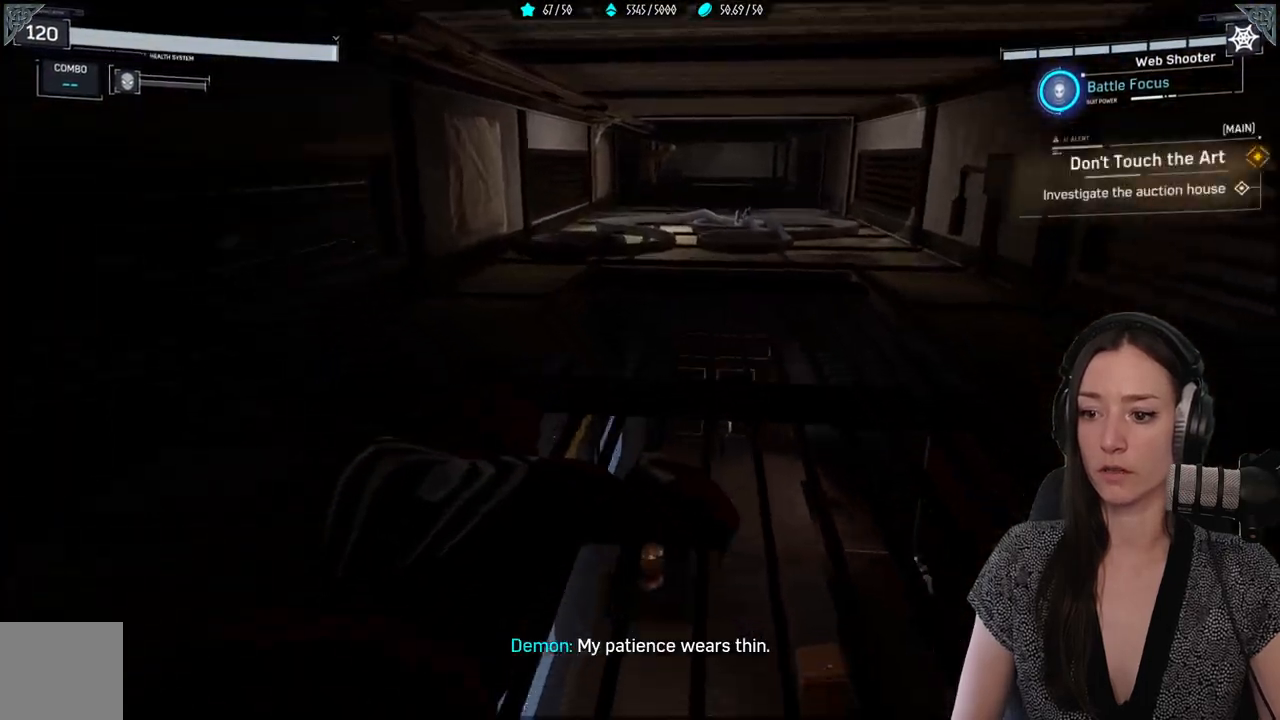
{"dt_ms": 500, "buttons": [], "left_stick": "up", "right_stick": "center", "events": [[200, "right_stick", "center"]]}
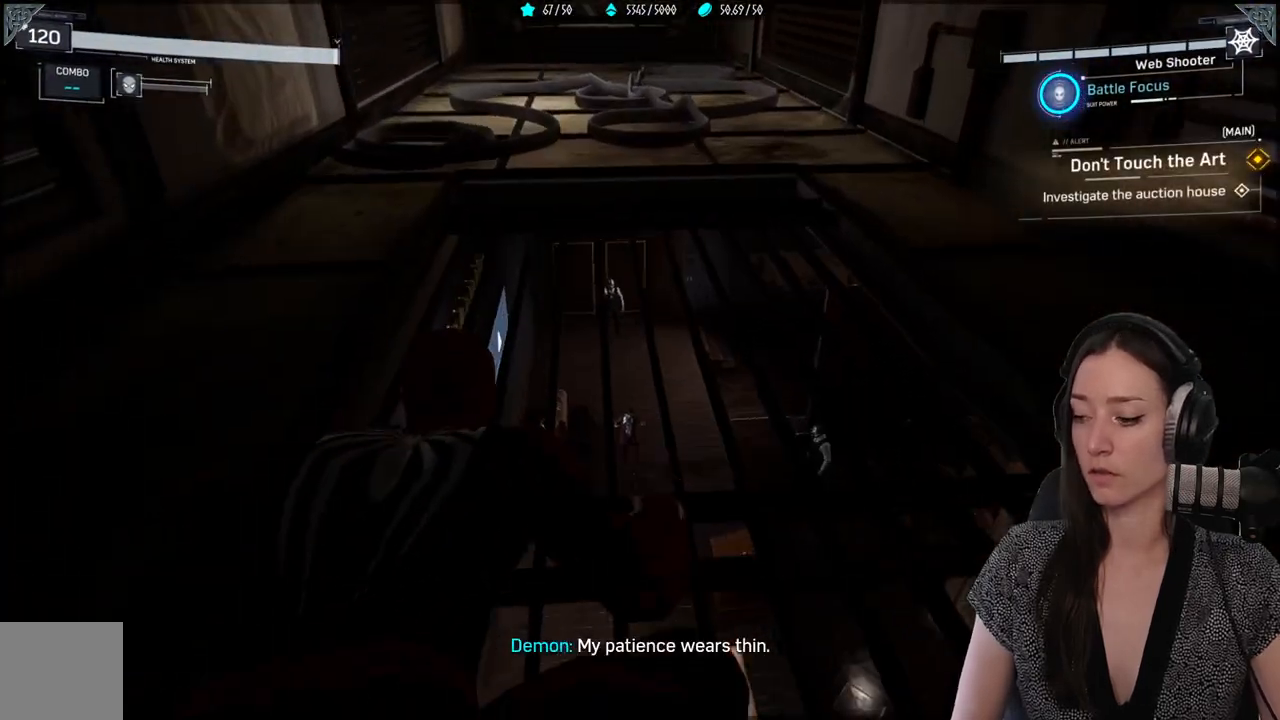
{"dt_ms": 500, "buttons": [], "left_stick": "up", "right_stick": "center", "events": []}
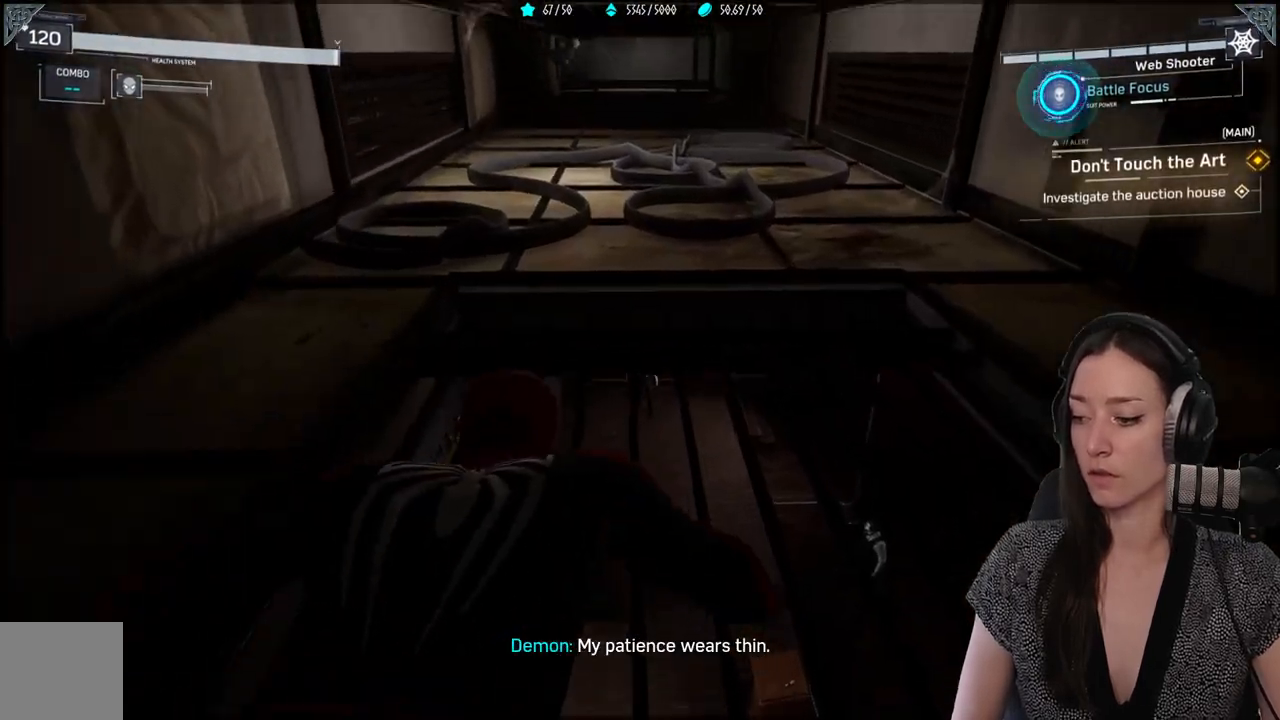
{"dt_ms": 500, "buttons": [], "left_stick": "up", "right_stick": "center", "events": []}
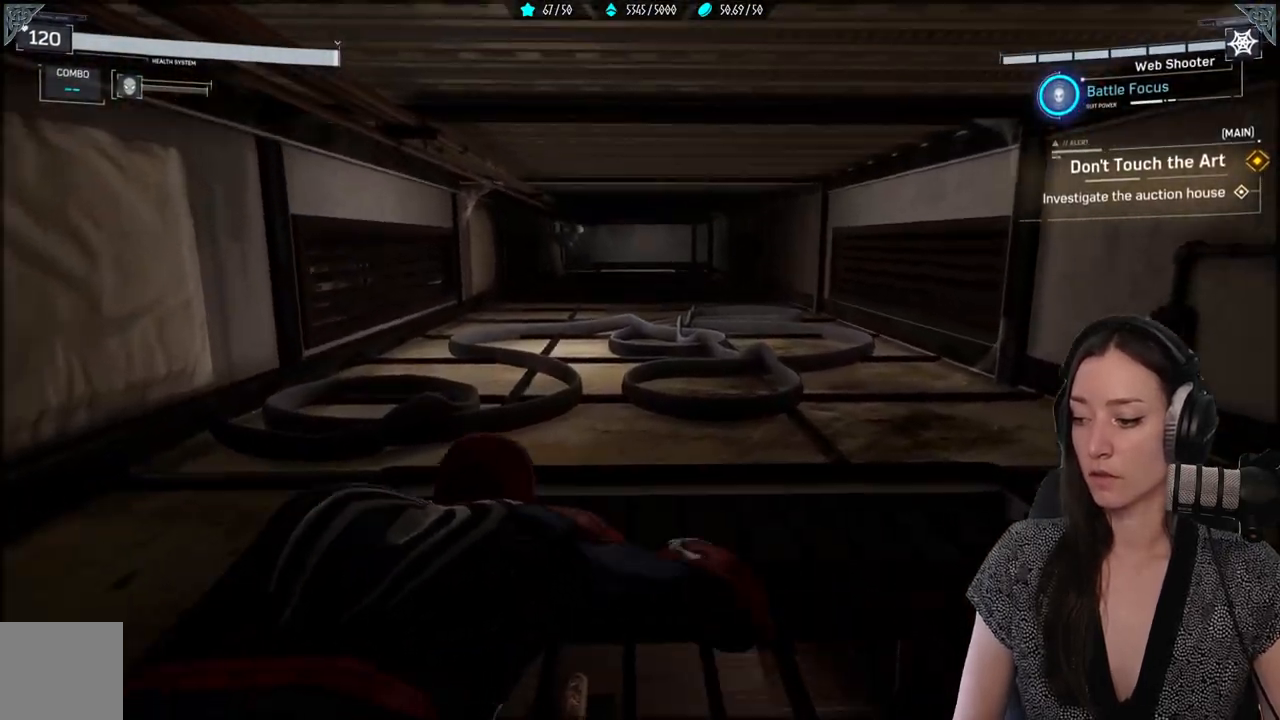
{"dt_ms": 500, "buttons": [], "left_stick": "up", "right_stick": "down-right", "events": [[117, "right_stick", "down-right"]]}
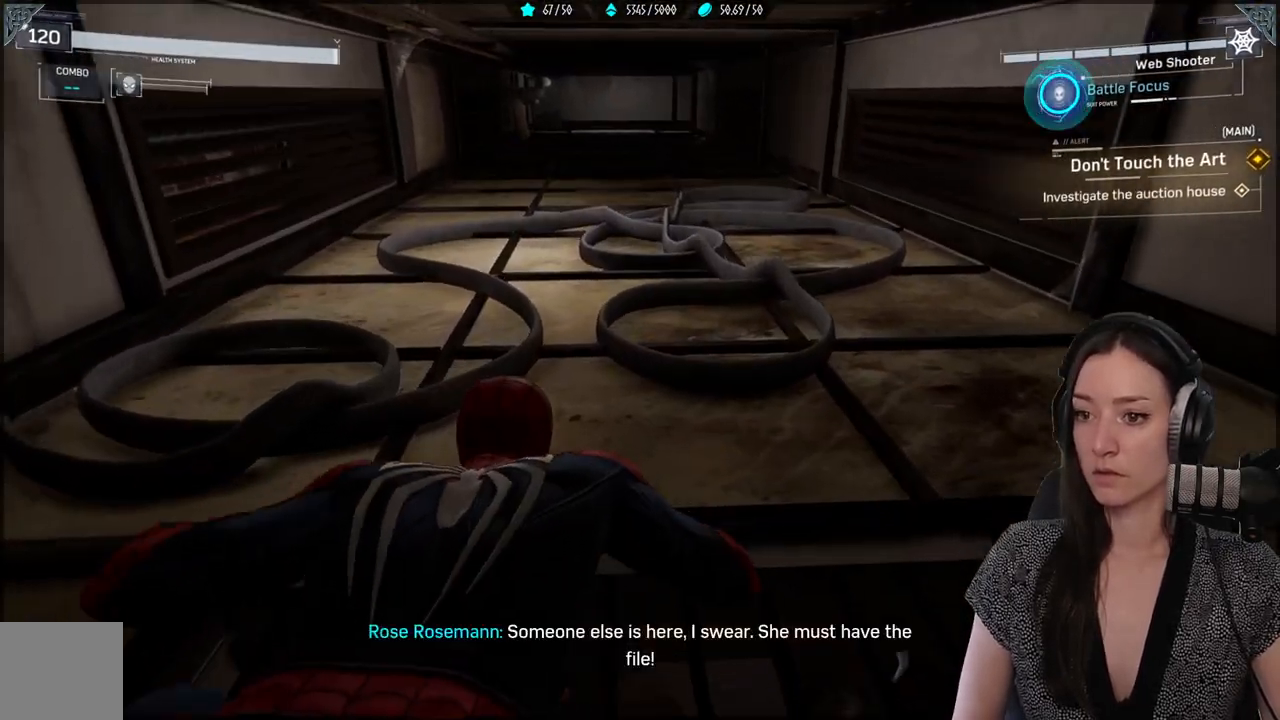
{"dt_ms": 500, "buttons": [], "left_stick": "up", "right_stick": "right", "events": [[33, "right_stick", "right"], [150, "right_stick", "center"], [217, "R3", "down"], [350, "R3", "up"], [350, "right_stick", "right"]]}
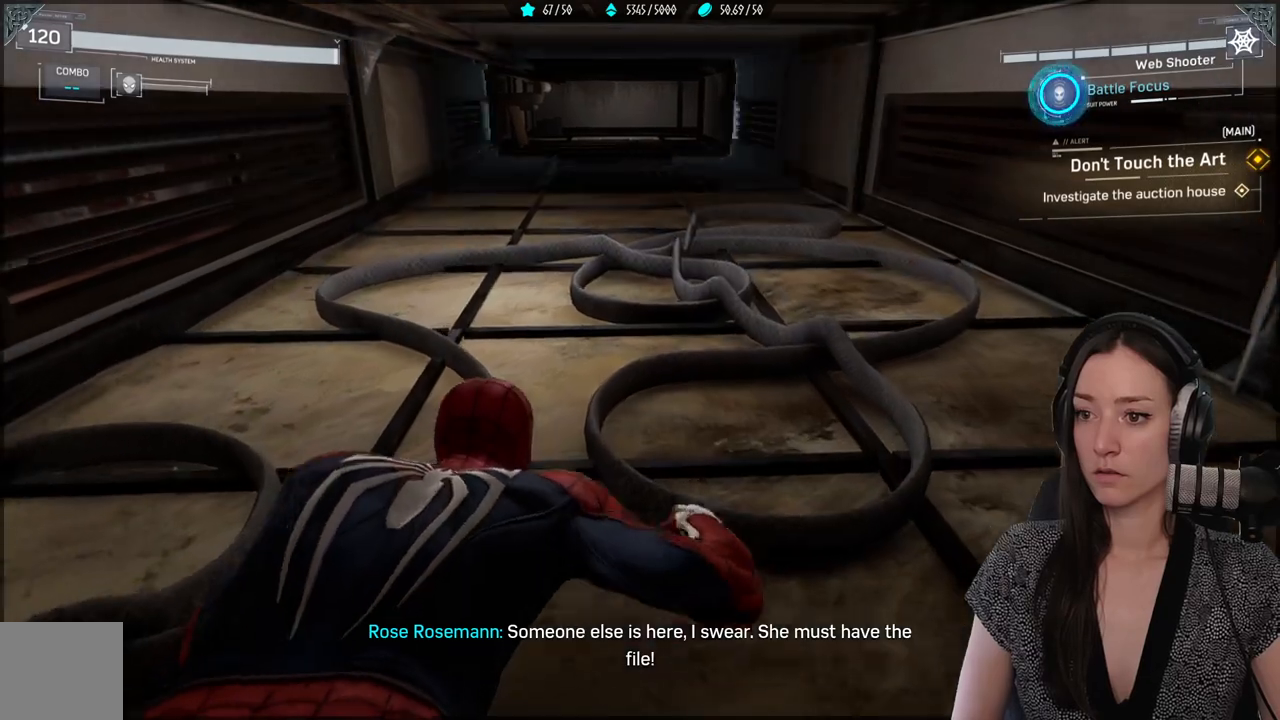
{"dt_ms": 500, "buttons": [], "left_stick": "up", "right_stick": "center", "events": [[50, "right_stick", "center"]]}
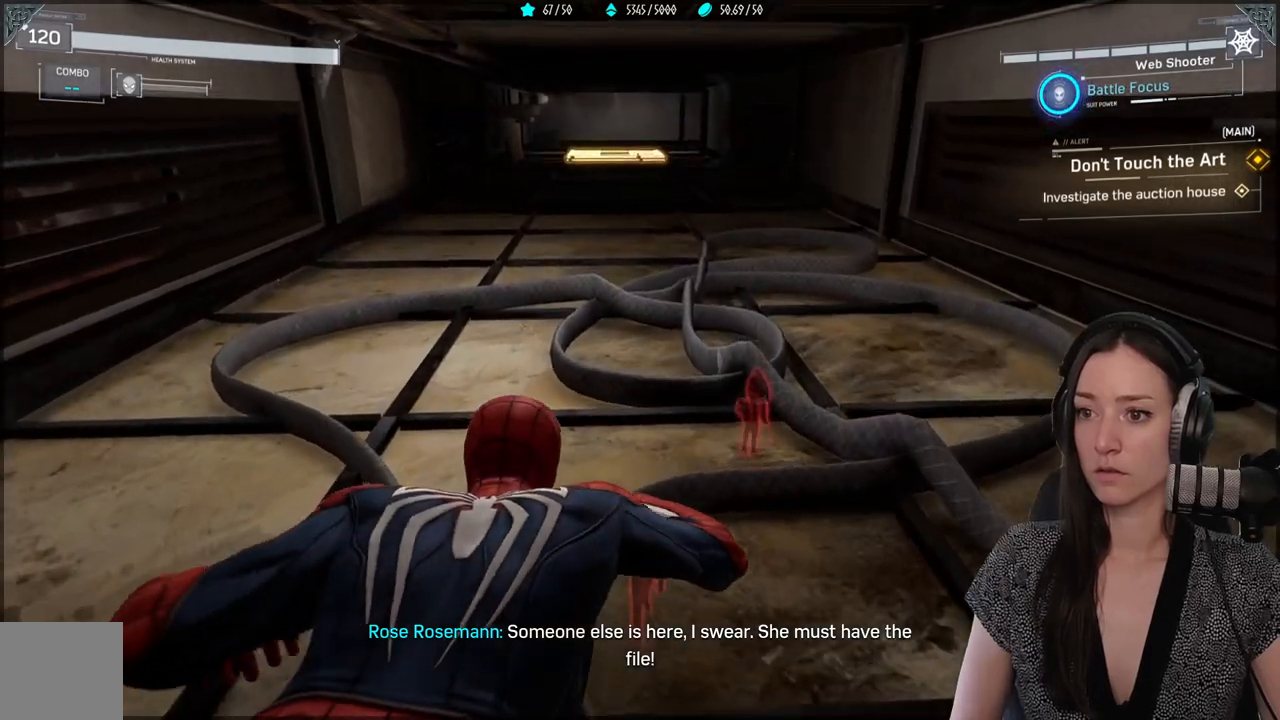
{"dt_ms": 500, "buttons": [], "left_stick": "up", "right_stick": "down-right", "events": [[100, "right_stick", "right"], [167, "right_stick", "down-right"]]}
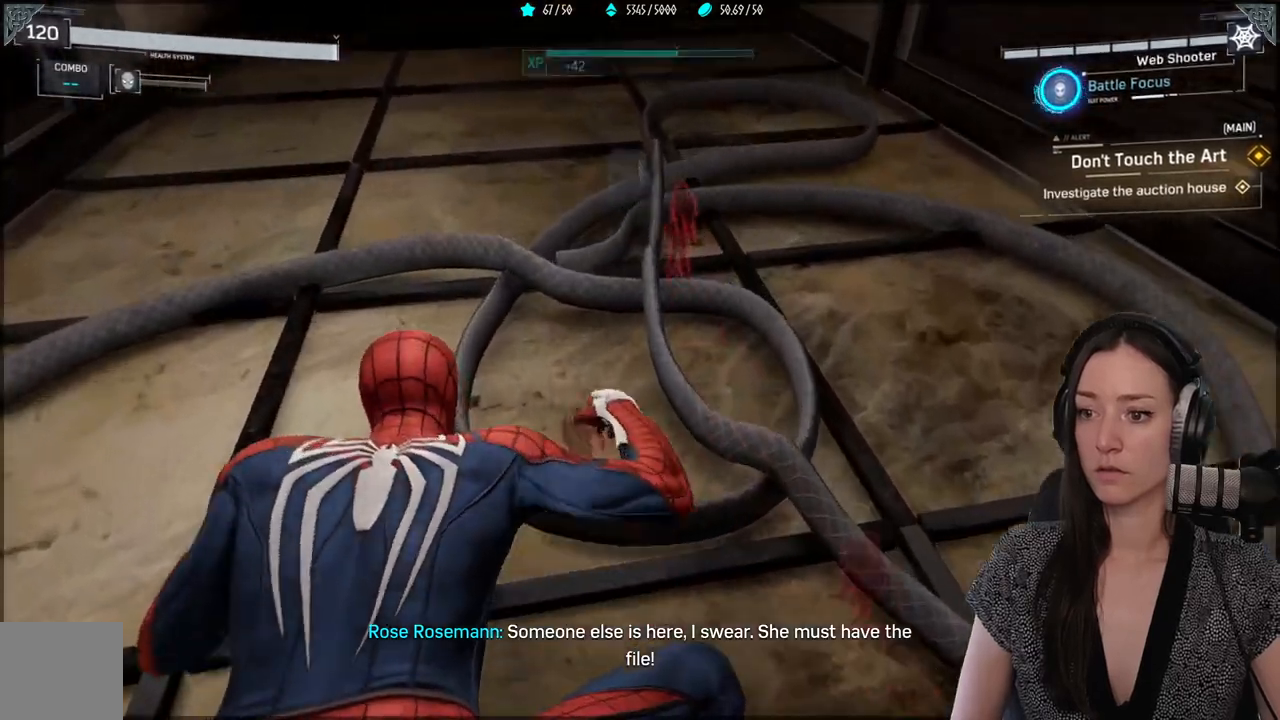
{"dt_ms": 500, "buttons": [], "left_stick": "up", "right_stick": "down-right", "events": []}
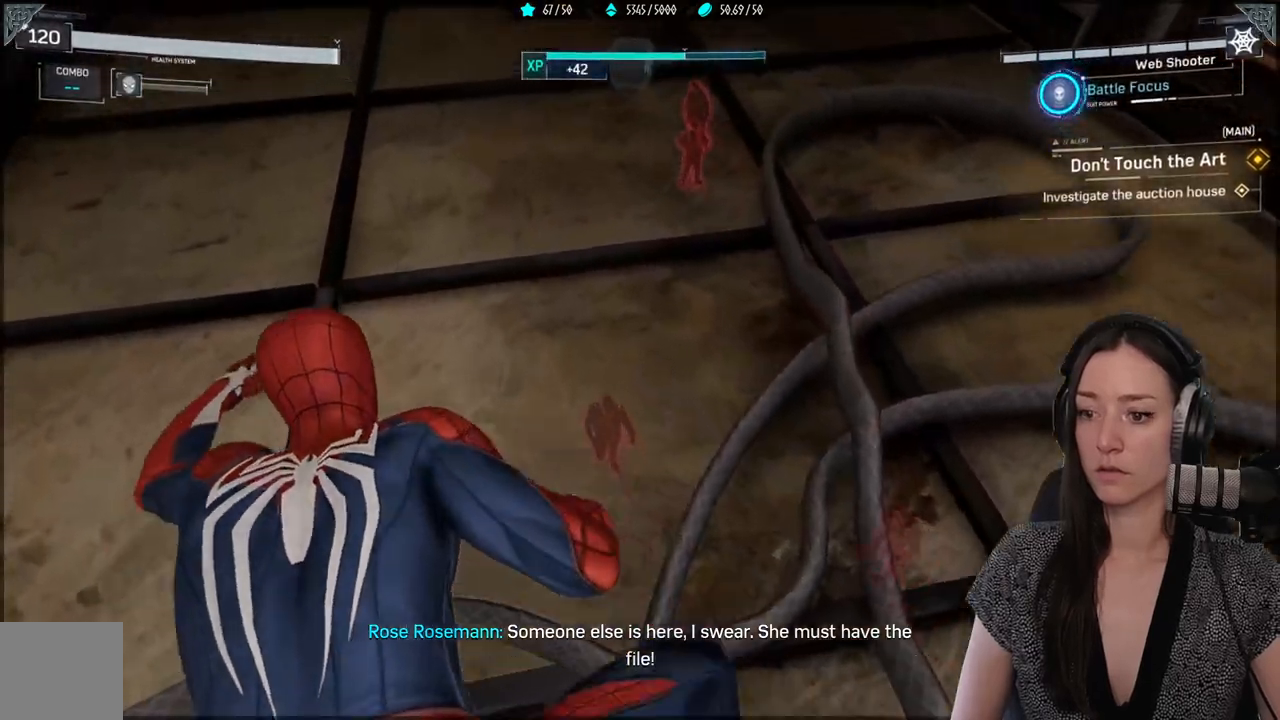
{"dt_ms": 500, "buttons": [], "left_stick": "center", "right_stick": "down-right", "events": [[400, "left_stick", "center"]]}
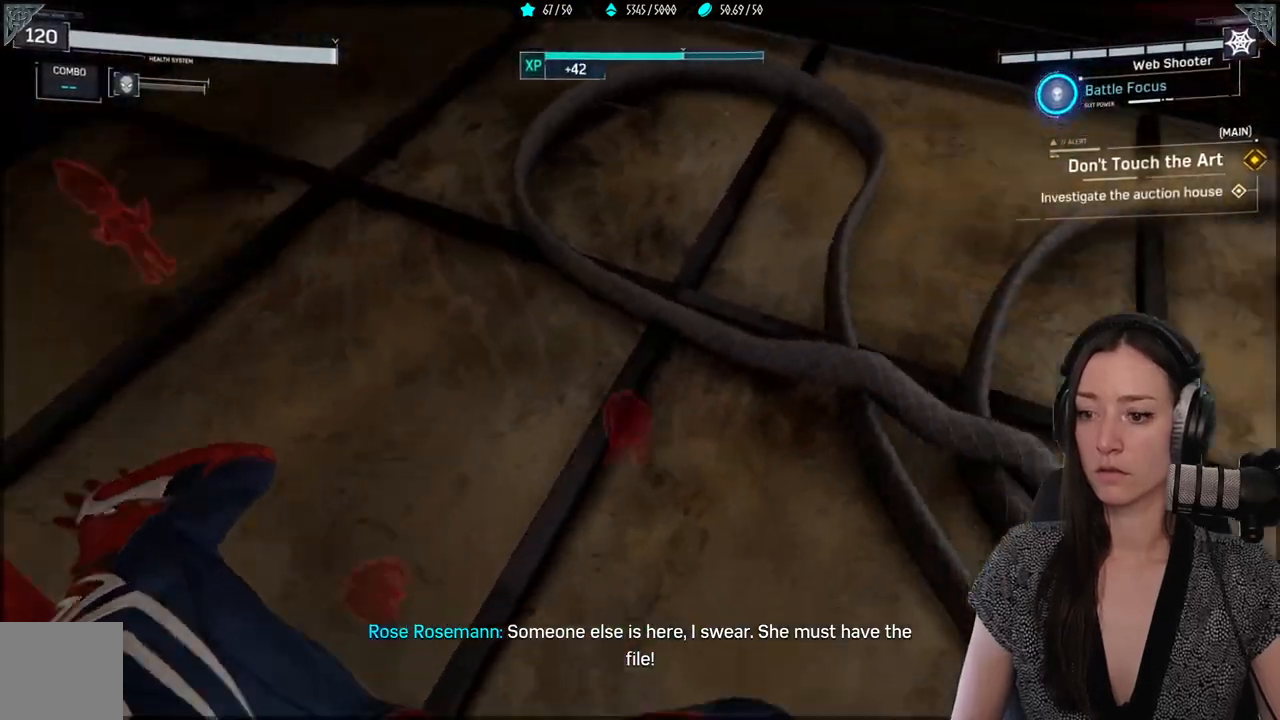
{"dt_ms": 500, "buttons": [], "left_stick": "center", "right_stick": "up-right", "events": [[50, "right_stick", "right"], [350, "right_stick", "up-right"]]}
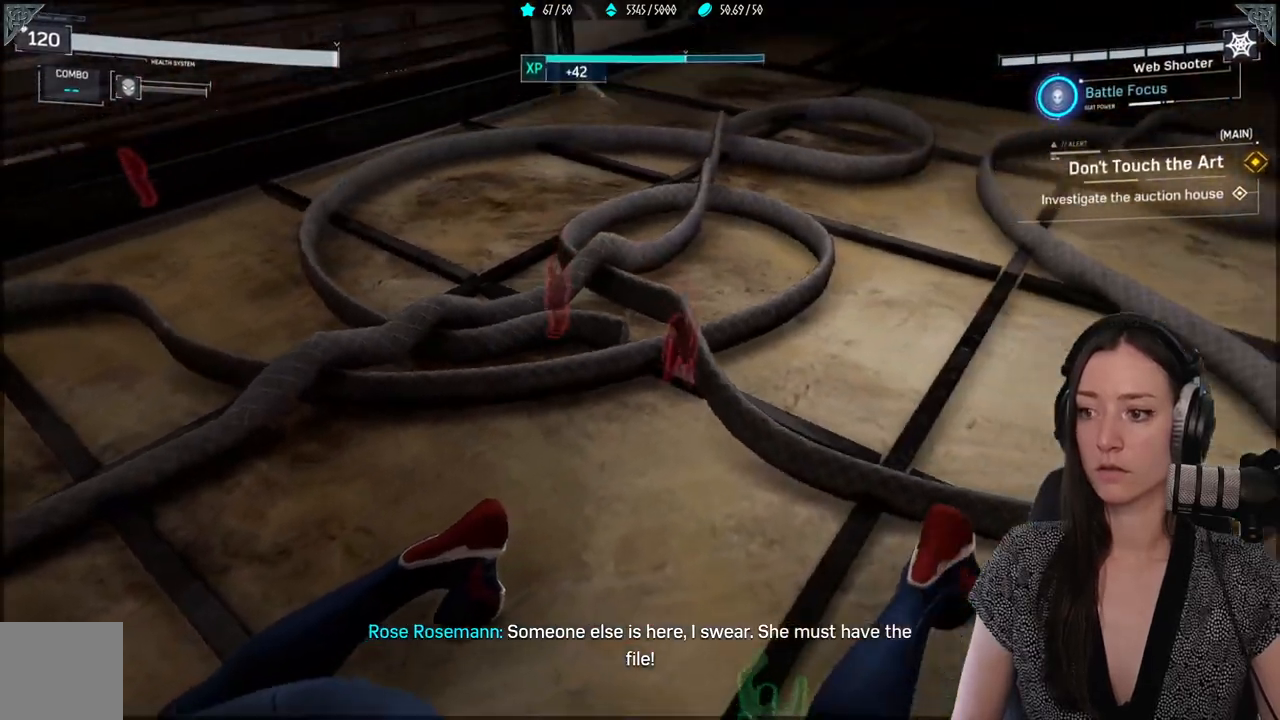
{"dt_ms": 500, "buttons": [], "left_stick": "center", "right_stick": "center", "events": [[100, "right_stick", "center"]]}
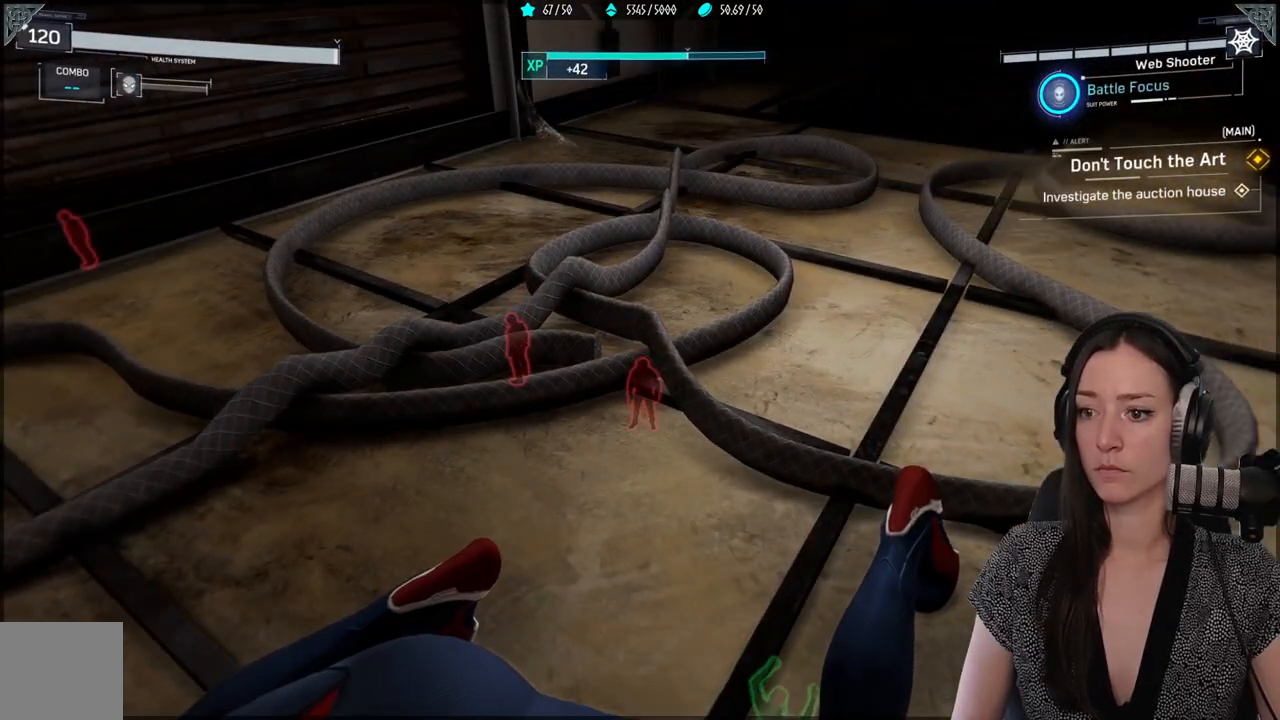
{"dt_ms": 500, "buttons": [], "left_stick": "up-left", "right_stick": "left", "events": [[200, "right_stick", "left"], [467, "left_stick", "up-left"]]}
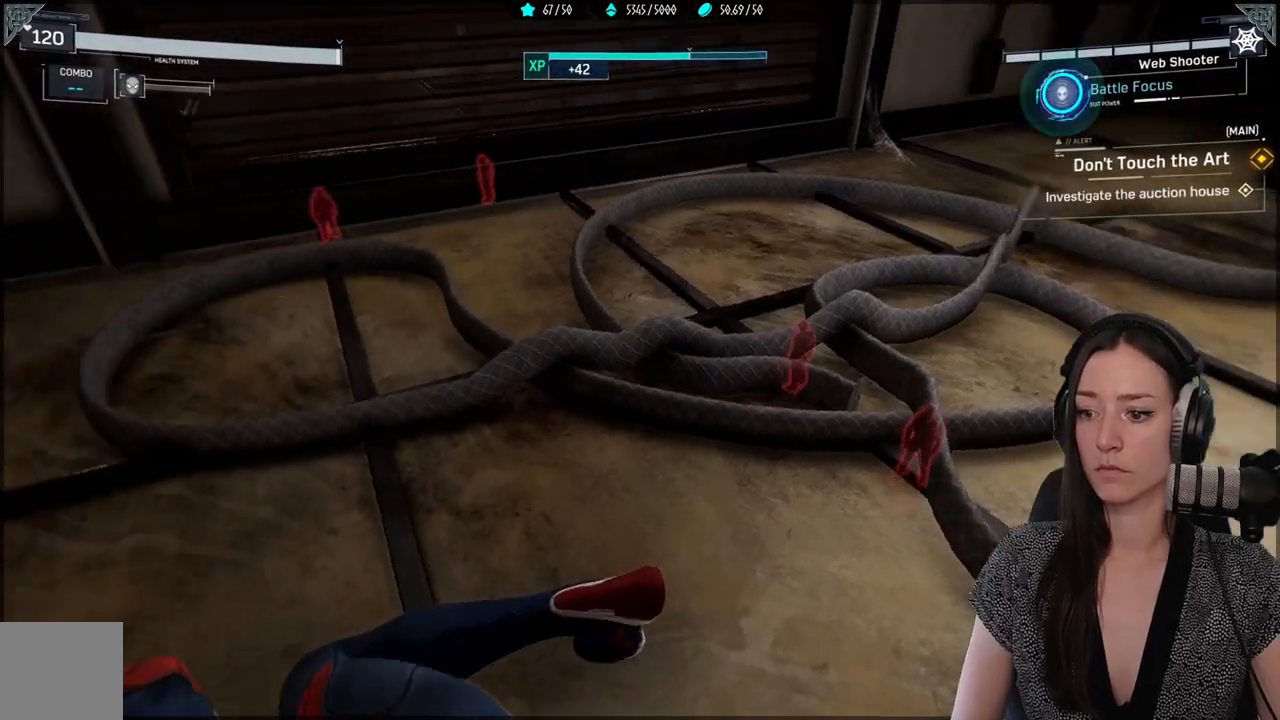
{"dt_ms": 1000, "buttons": [], "left_stick": "right", "right_stick": "right"}
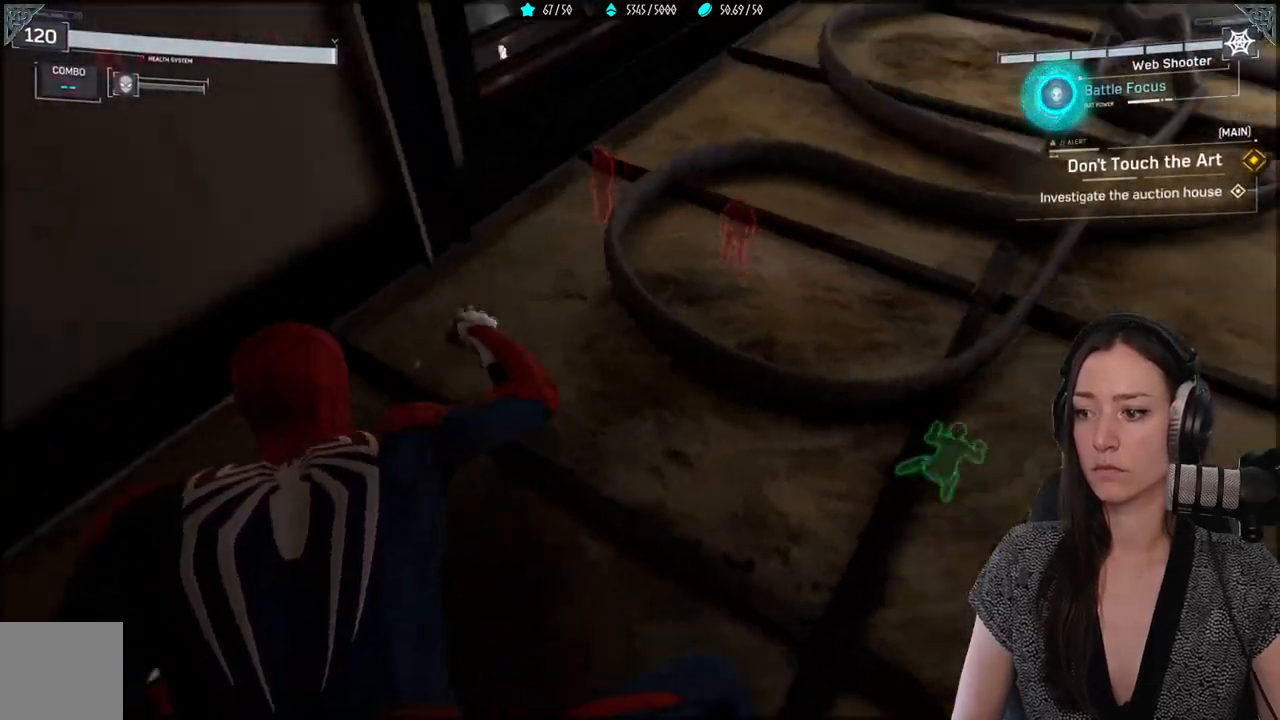
{"dt_ms": 500, "buttons": [], "left_stick": "right", "right_stick": "center", "events": [[267, "right_stick", "center"]]}
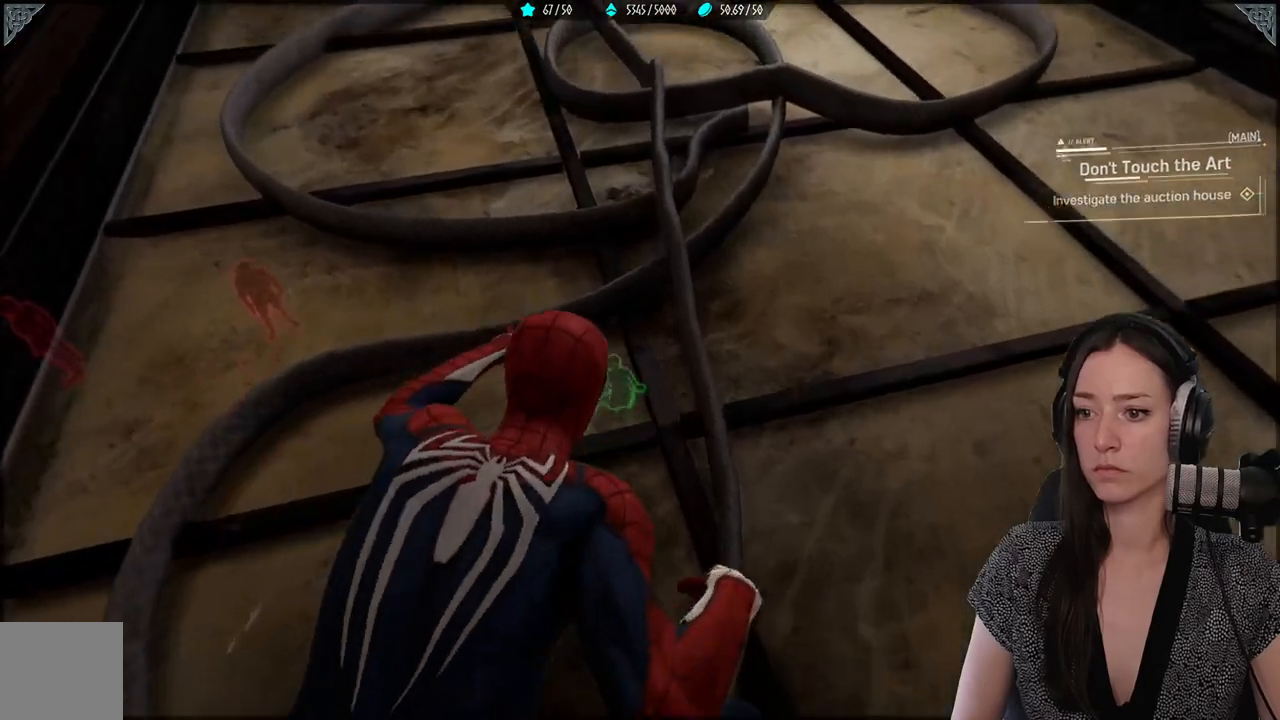
{"dt_ms": 500, "buttons": [], "left_stick": "up", "right_stick": "left", "events": [[33, "left_stick", "center"], [283, "right_stick", "left"], [467, "left_stick", "up"]]}
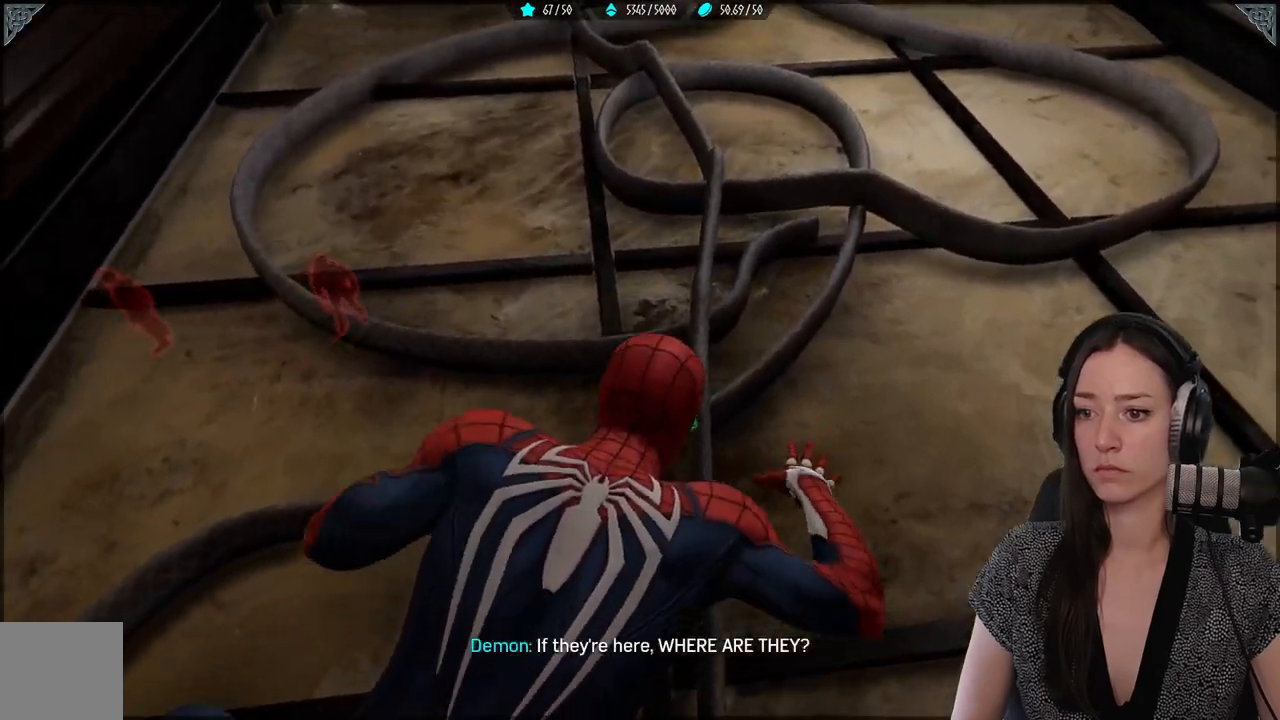
{"dt_ms": 500, "buttons": [], "left_stick": "up", "right_stick": "up-left", "events": [[450, "right_stick", "up-left"]]}
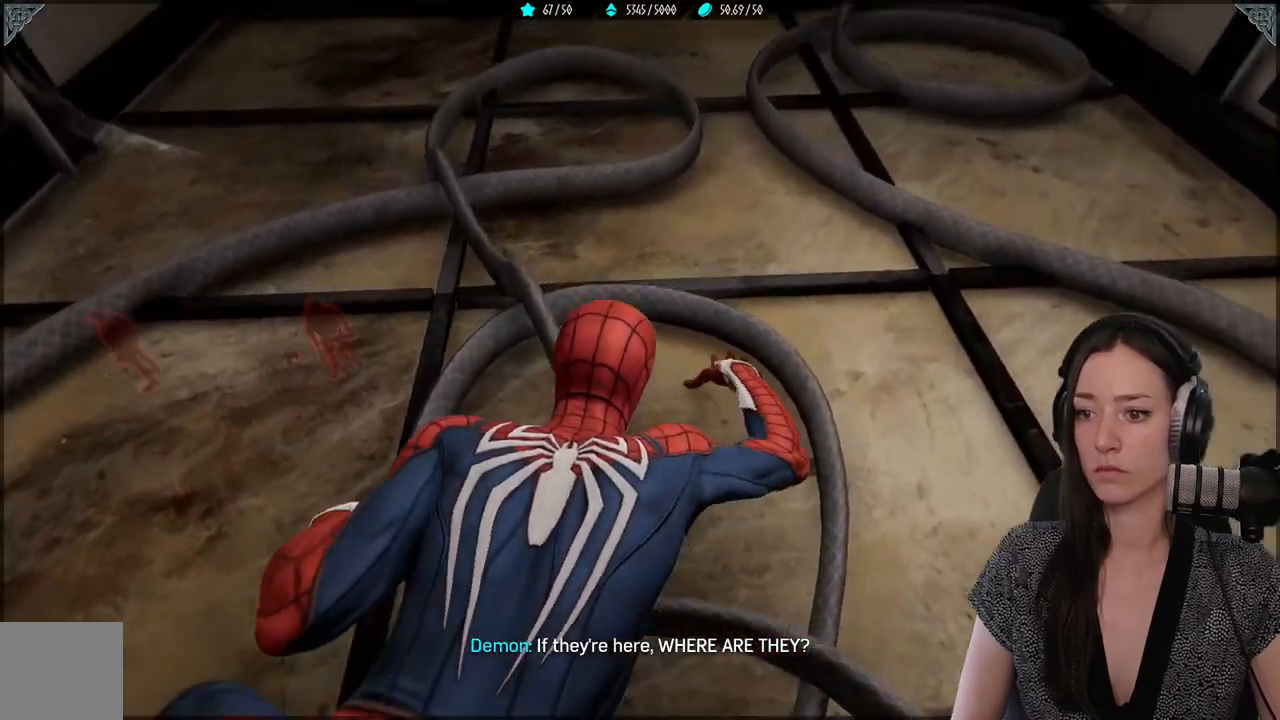
{"dt_ms": 500, "buttons": [], "left_stick": "up", "right_stick": "up-left", "events": []}
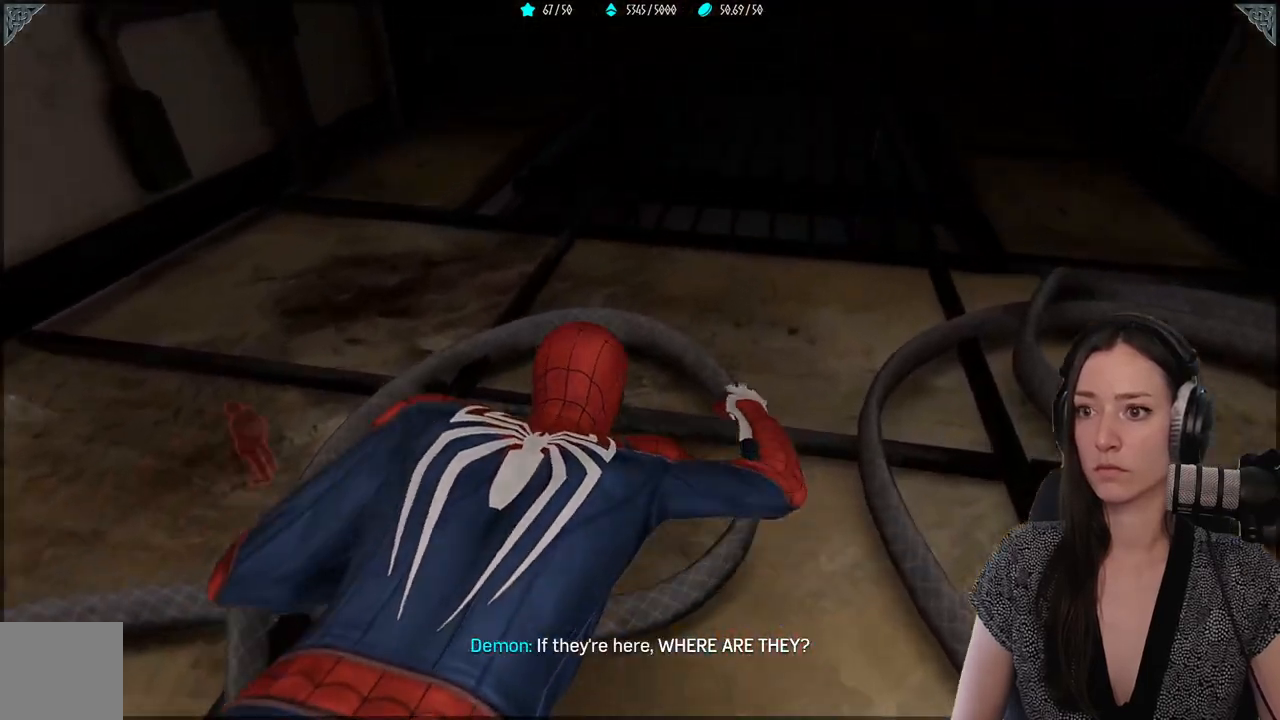
{"dt_ms": 500, "buttons": [], "left_stick": "up", "right_stick": "up", "events": [[133, "right_stick", "up"]]}
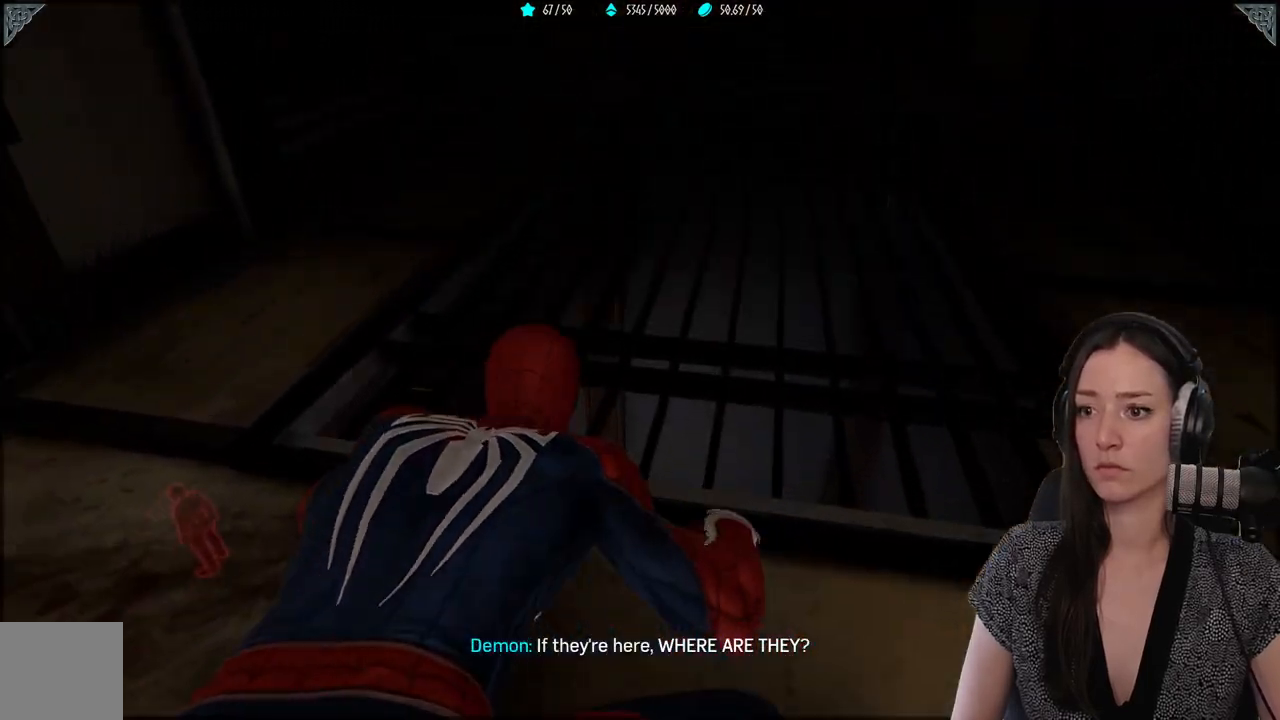
{"dt_ms": 500, "buttons": [], "left_stick": "center", "right_stick": "down-left", "events": [[50, "right_stick", "down-left"], [133, "left_stick", "right"], [200, "left_stick", "center"]]}
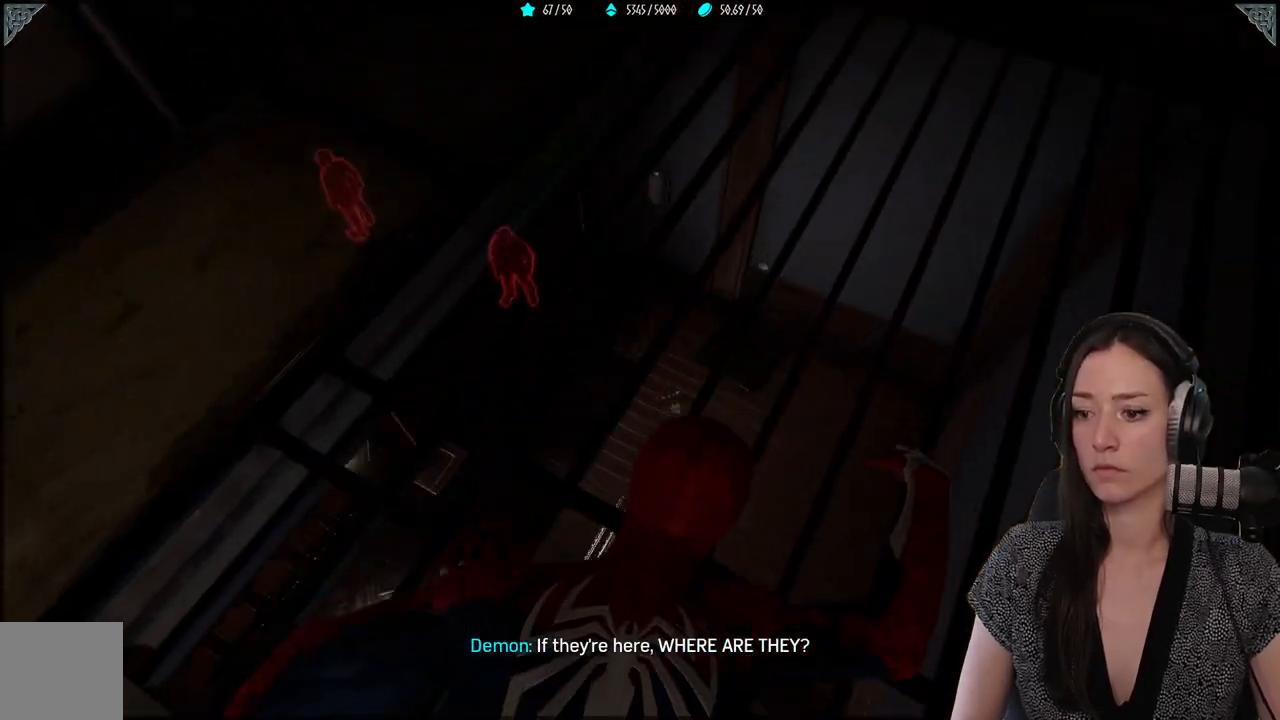
{"dt_ms": 500, "buttons": [], "left_stick": "center", "right_stick": "center", "events": [[200, "right_stick", "center"]]}
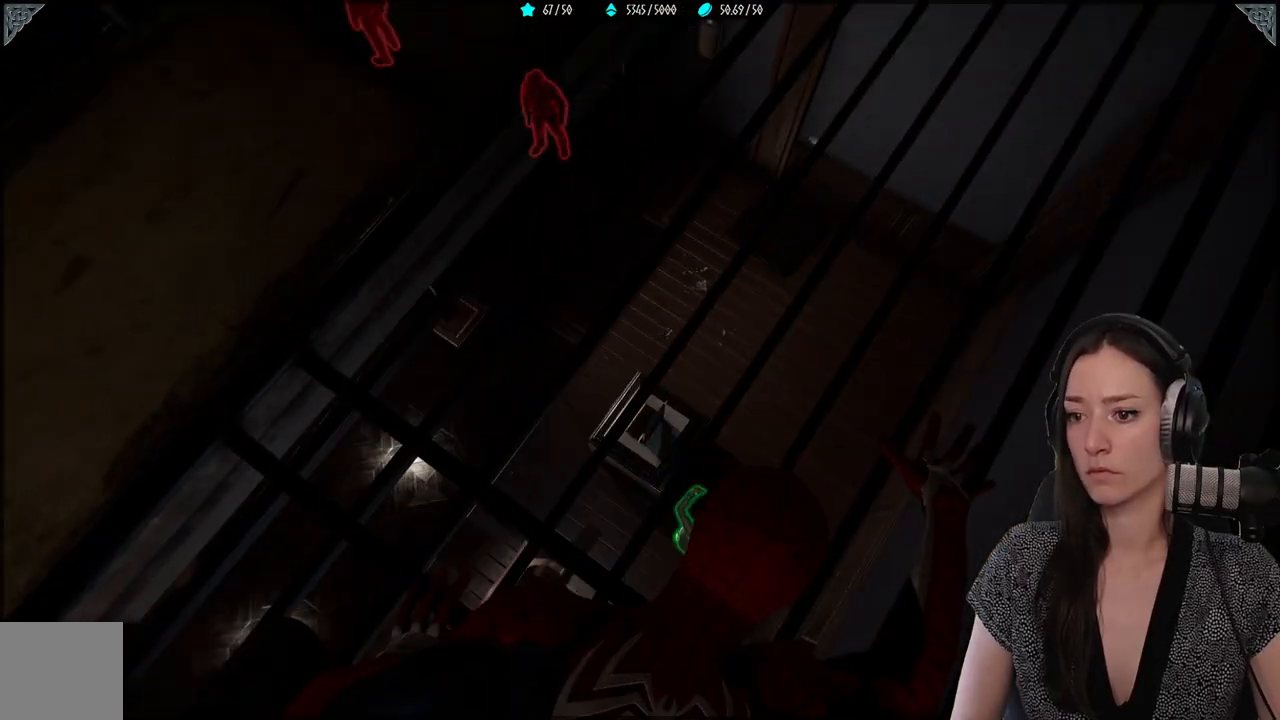
{"dt_ms": 500, "buttons": [], "left_stick": "center", "right_stick": "center", "events": []}